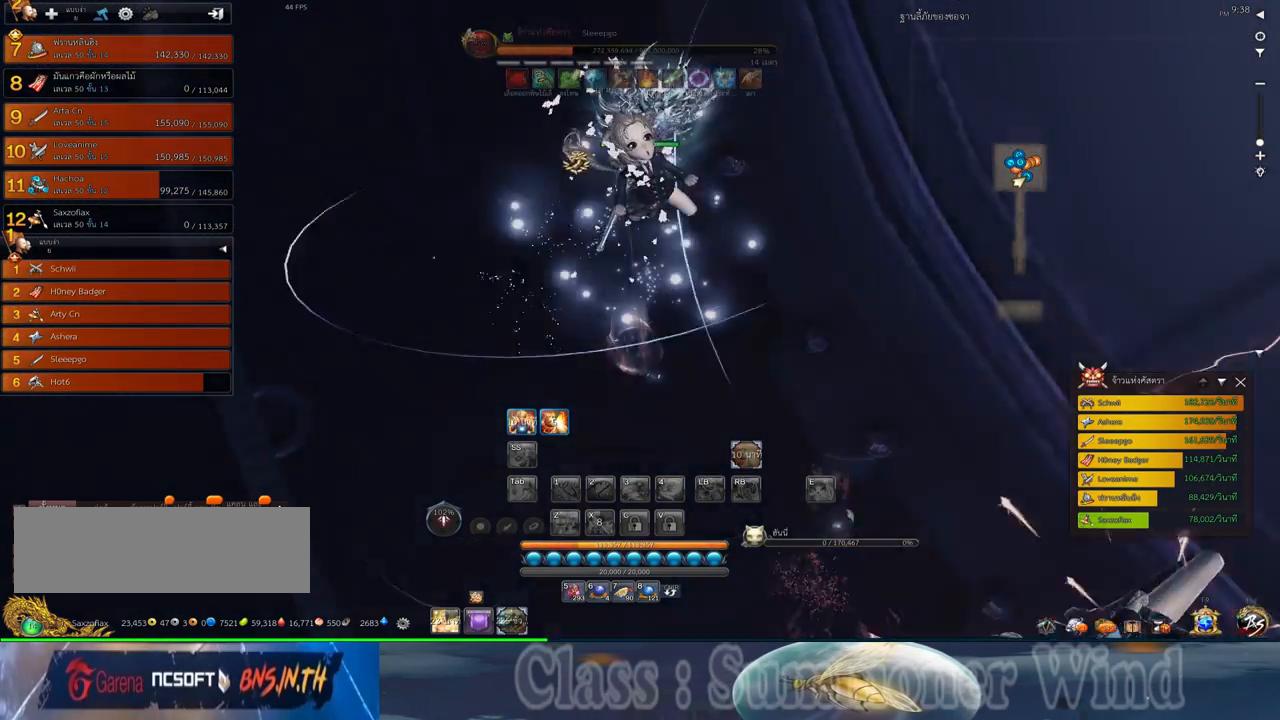
Gameplay with keyboard and mouse; each line is a JSON object with the keys and mouse buttons held at the frame after it. "events" lists presses ("down") and releases ("up") of "1", "2", "3", "4", "5", "a", "alt", "c", "ctrl", "d", "e", "f", "q", "r", "s", "shift", "space", "tab", "v", "w", "x", "z", "mouse_left", "mouse_middle", "mouse_right", "mouse_wheel_up" and "mouse_wheel_down" between this image and that frame as [ms after this image, input, new state], when the widget could be followed in between. "mouse_left", "mouse_middle", "mouse_right", "mouse_wheel_up", "mouse_wheel_down" = the "left", "middle", "right", "wheel_up", "wheel_down" buttons of the "mouse" list. No other keys are recorded. Not read: mouse_move.
{"keys": ["a"], "mouse": [], "events": [[433, "a", "down"]]}
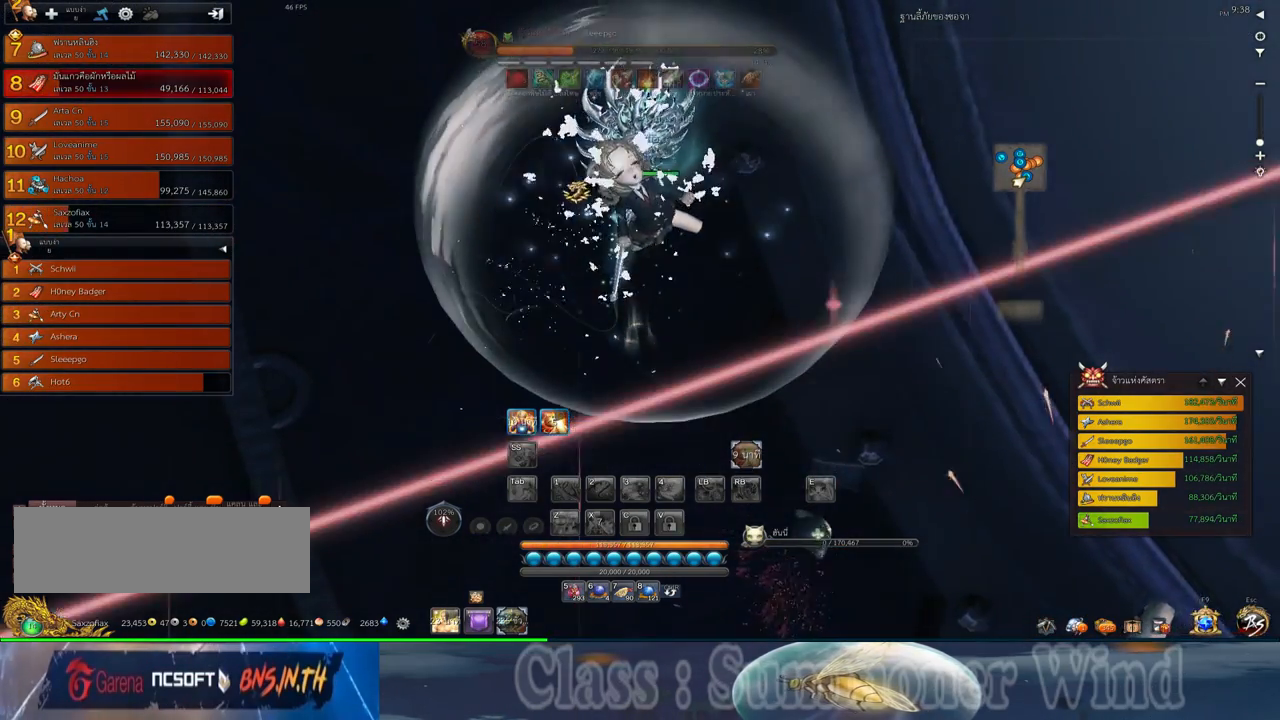
{"keys": [], "mouse": [], "events": [[33, "w", "down"], [233, "a", "up"], [233, "w", "up"], [350, "s", "down"], [450, "s", "up"]]}
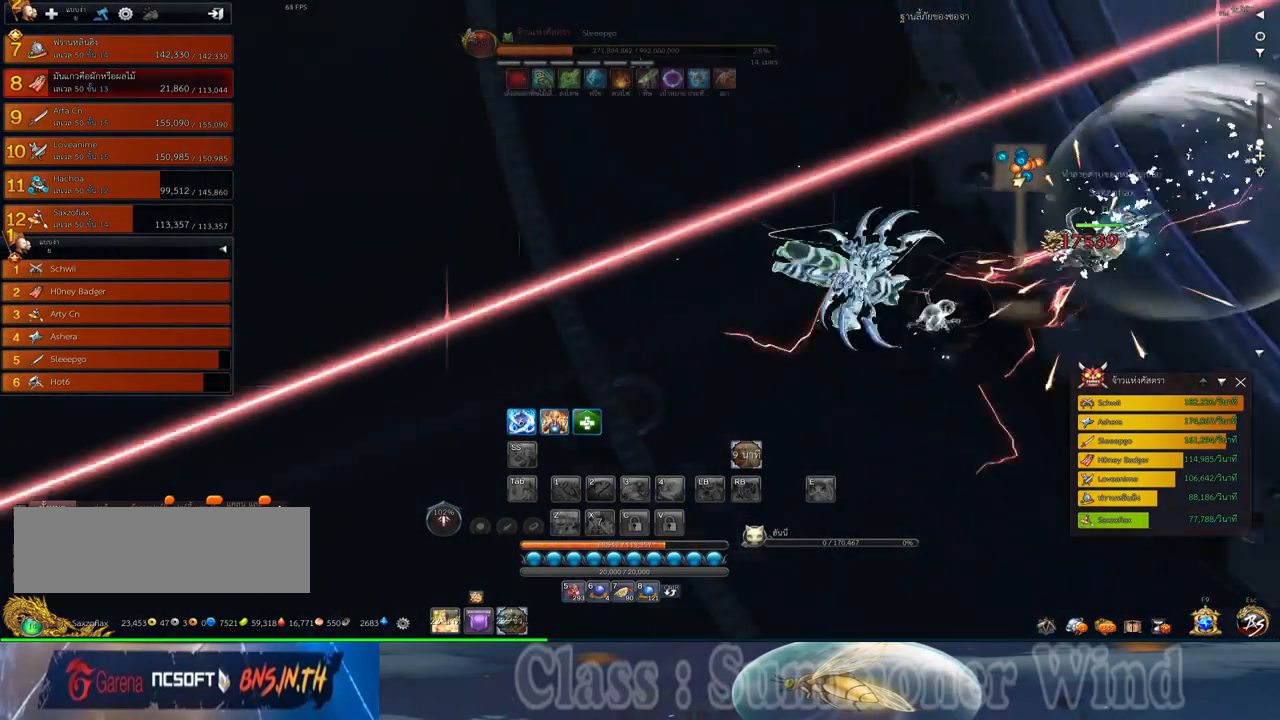
{"keys": [], "mouse": [], "events": [[17, "s", "down"], [83, "s", "up"], [150, "s", "down"], [250, "s", "up"], [367, "s", "down"], [467, "s", "up"]]}
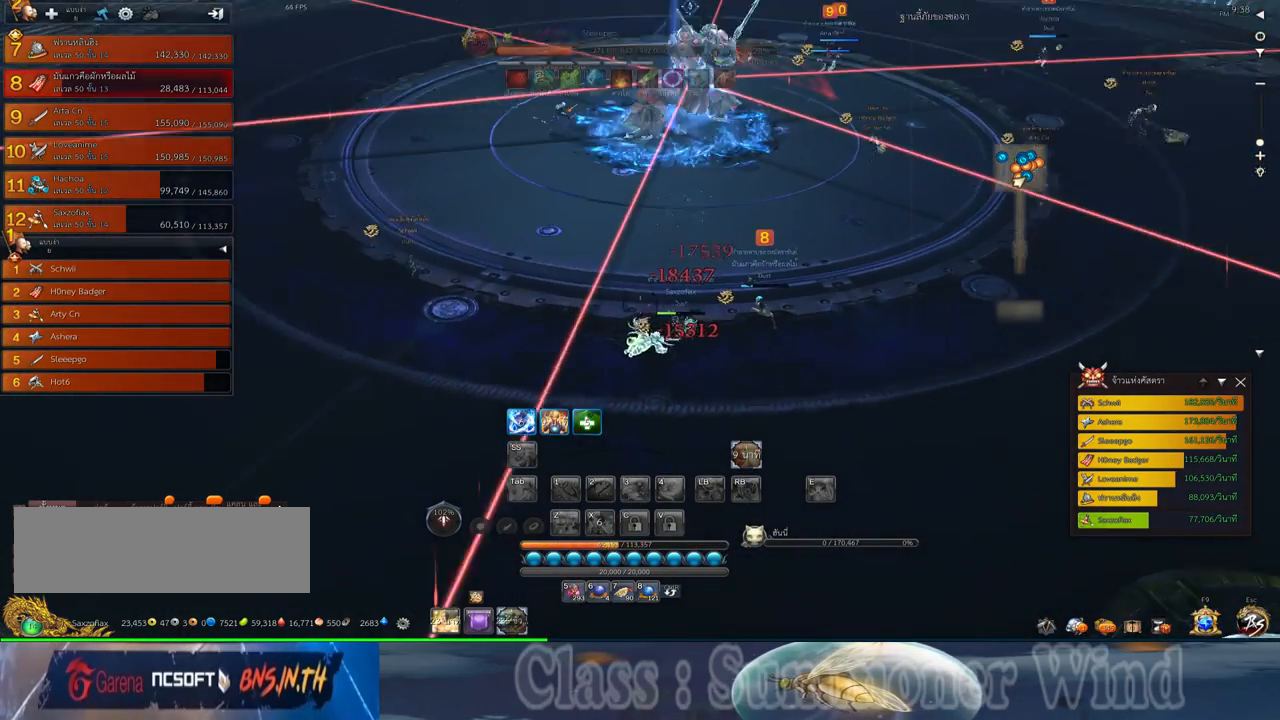
{"keys": ["w"], "mouse": [], "events": [[67, "d", "down"], [167, "d", "up"], [383, "w", "down"]]}
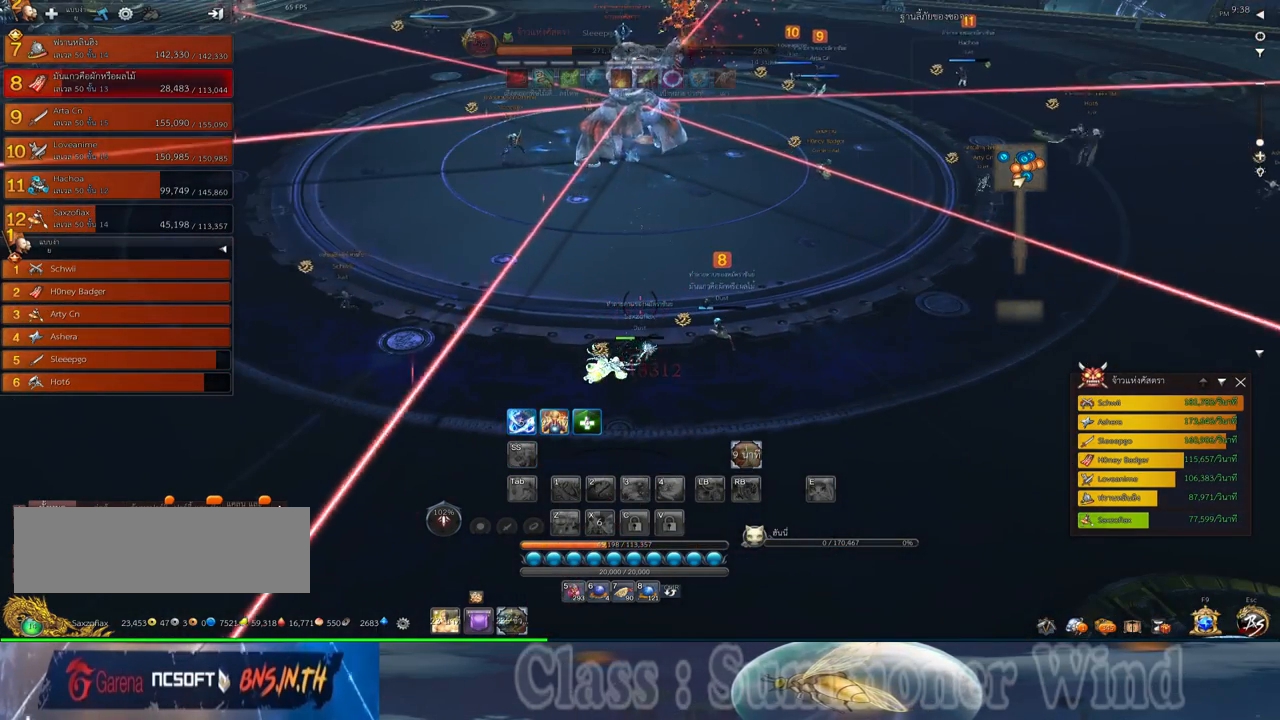
{"keys": ["w", "z"], "mouse": [], "events": [[150, "a", "down"], [183, "a", "up"], [333, "z", "down"], [400, "z", "up"], [500, "z", "down"]]}
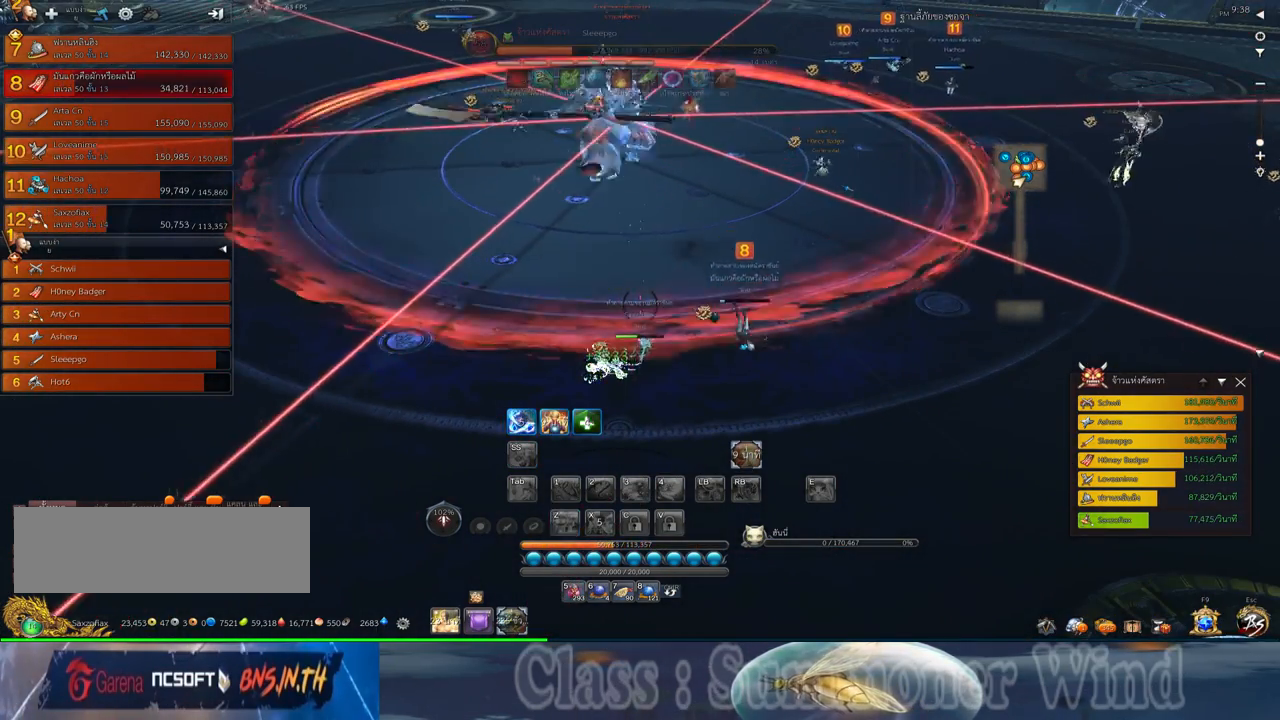
{"keys": [], "mouse": [], "events": [[67, "z", "up"], [133, "z", "down"], [233, "w", "up"], [233, "z", "up"], [317, "z", "down"], [417, "z", "up"]]}
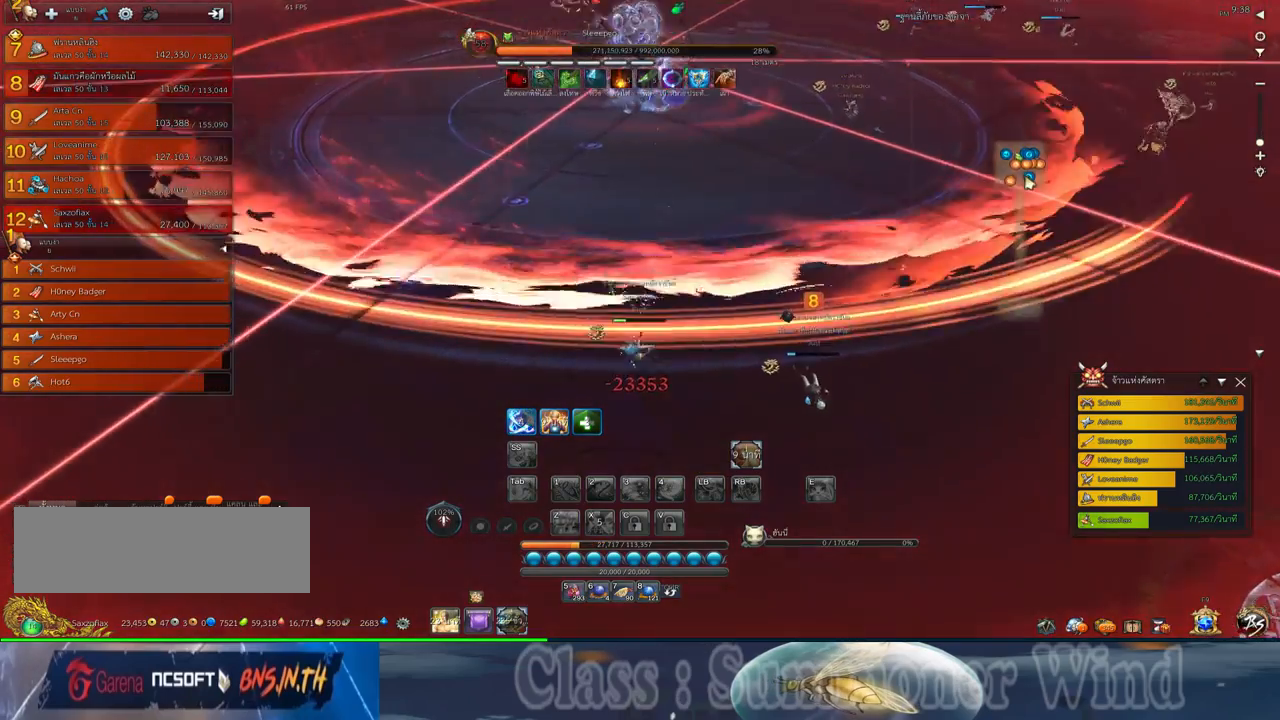
{"keys": [], "mouse": [], "events": [[400, "2", "down"], [467, "2", "up"]]}
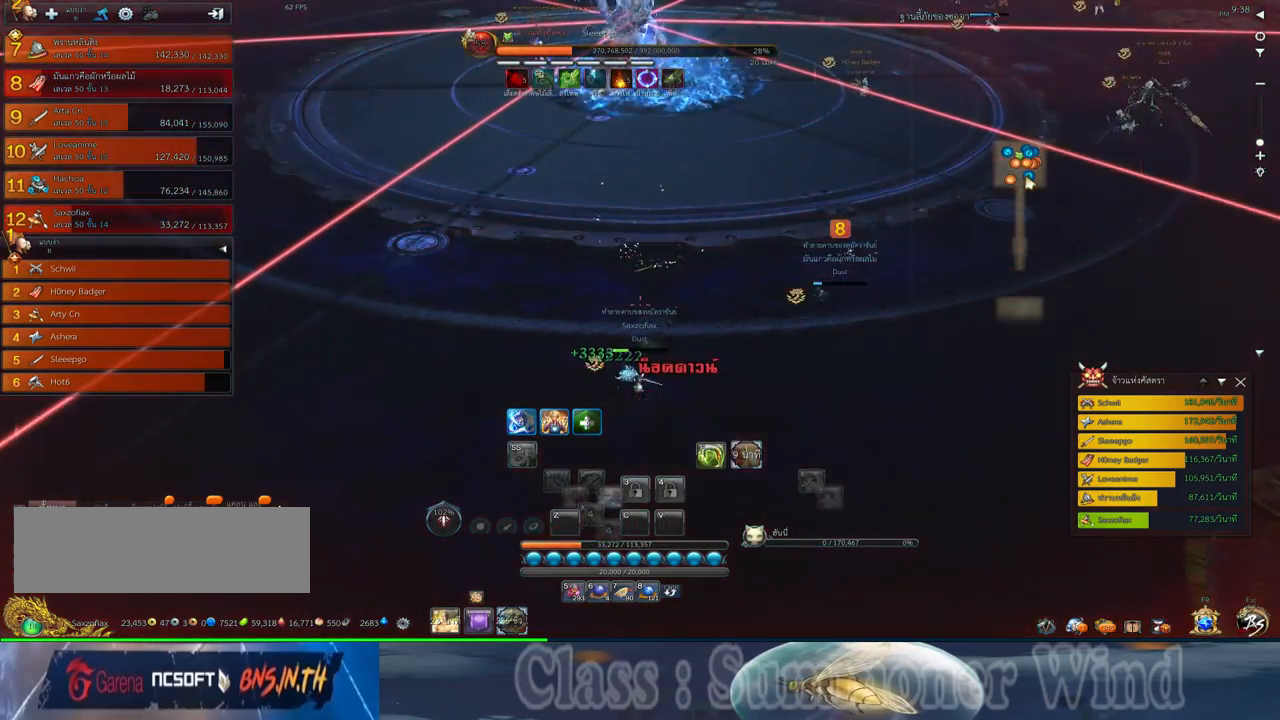
{"keys": ["w"], "mouse": [], "events": [[67, "2", "down"], [167, "2", "up"], [350, "w", "down"]]}
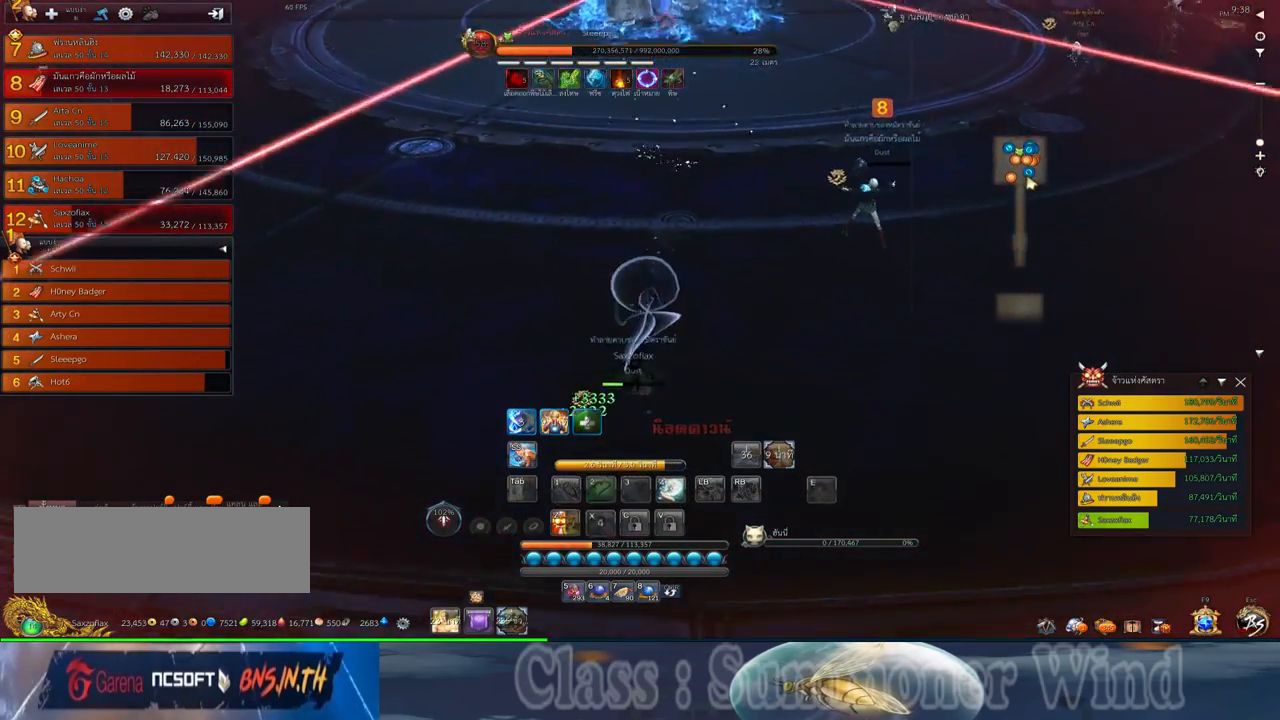
{"keys": ["w", "z"], "mouse": [], "events": [[50, "z", "down"], [117, "z", "up"], [217, "z", "down"], [300, "z", "up"], [367, "z", "down"], [433, "z", "up"], [500, "z", "down"]]}
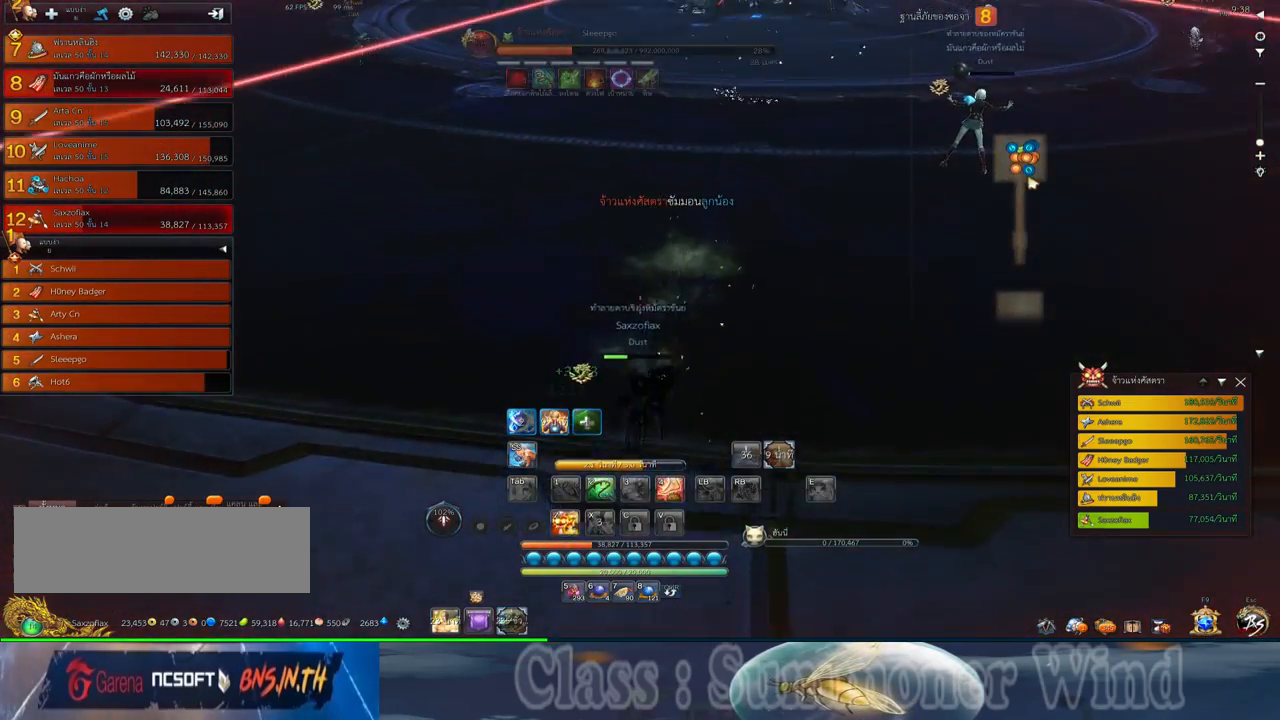
{"keys": ["w"], "mouse": [], "events": [[100, "z", "up"], [183, "z", "down"], [283, "z", "up"]]}
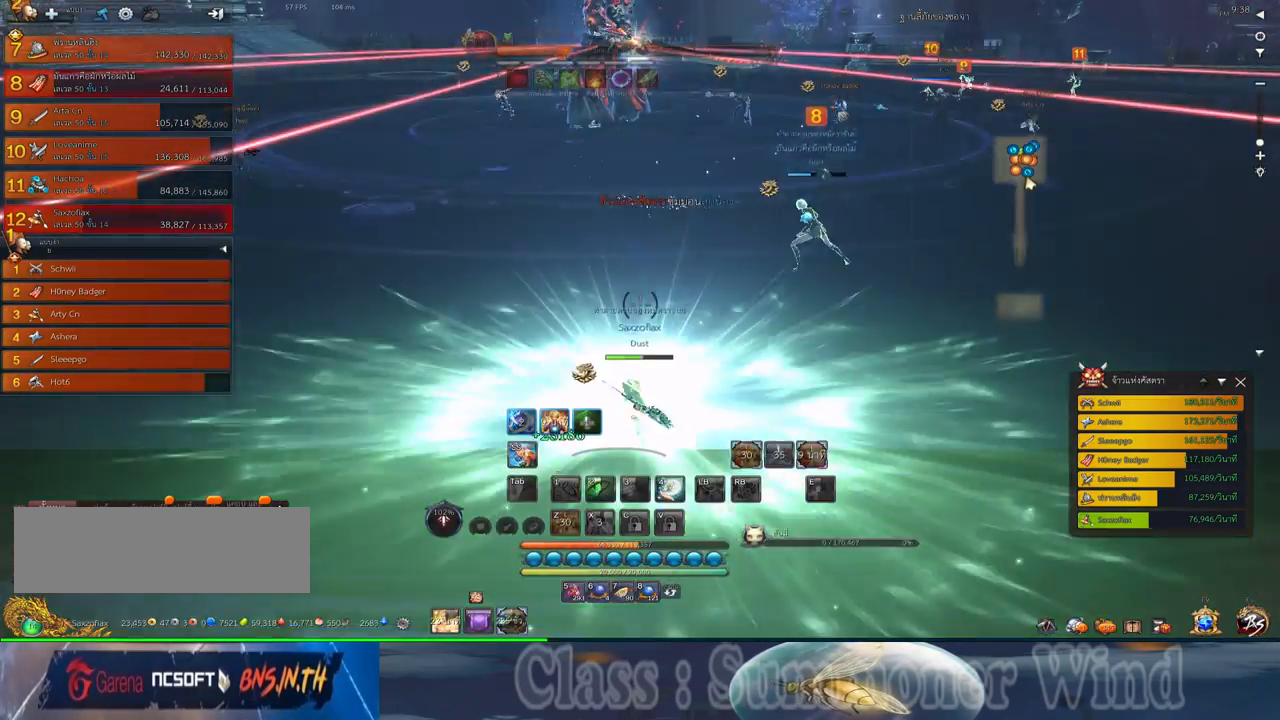
{"keys": ["tab"], "mouse": [], "events": [[50, "a", "down"], [400, "a", "up"], [433, "w", "up"], [500, "tab", "down"]]}
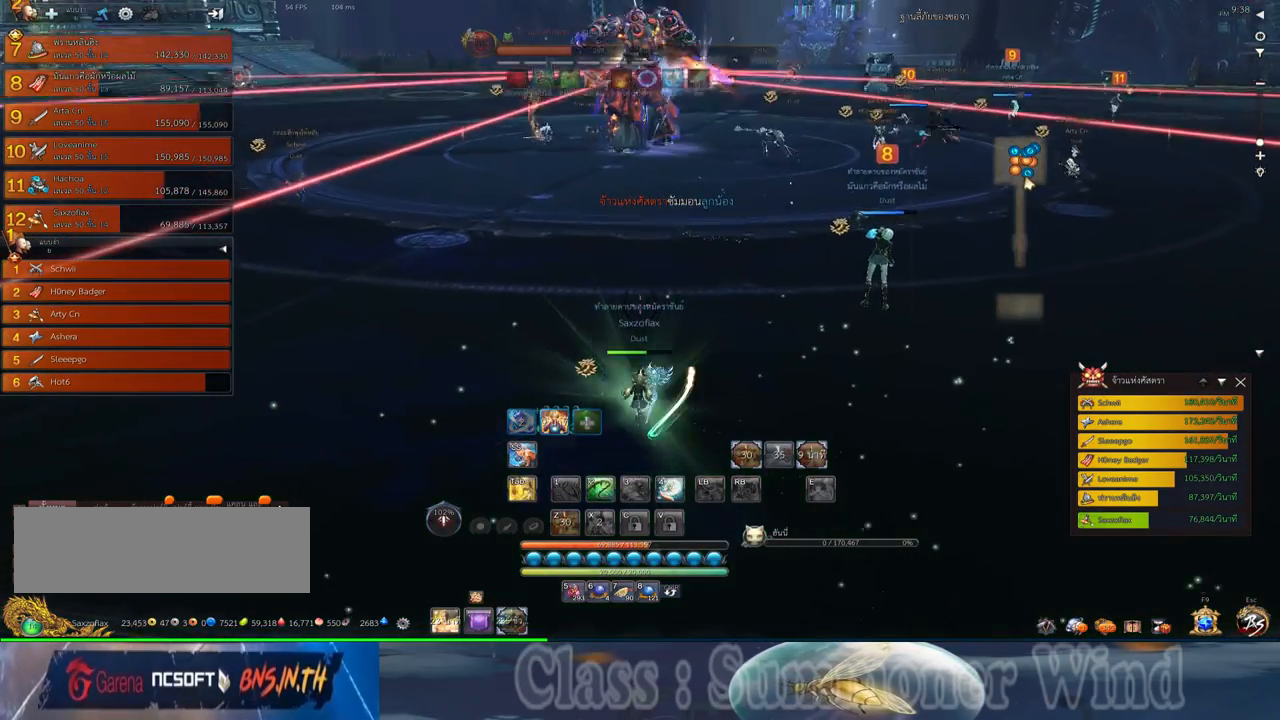
{"keys": [], "mouse": [], "events": [[83, "tab", "up"], [183, "tab", "down"], [217, "tab", "up"], [317, "tab", "down"], [417, "tab", "up"]]}
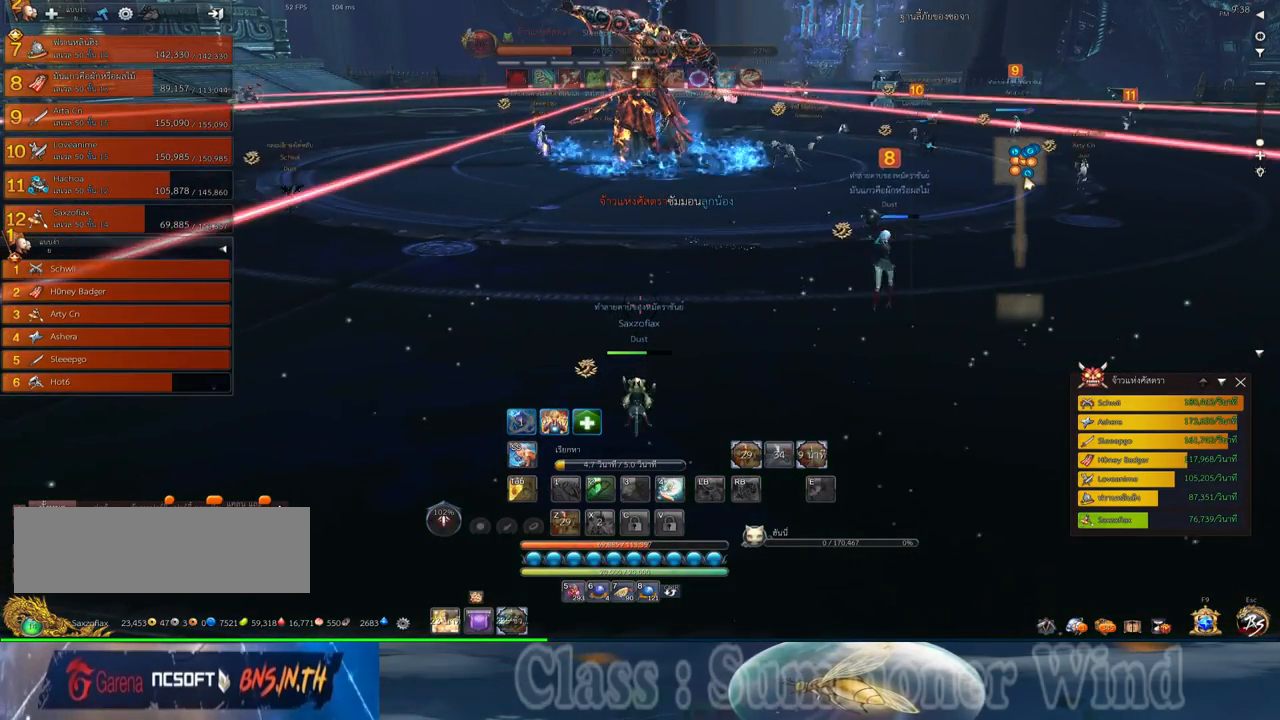
{"keys": [], "mouse": [], "events": []}
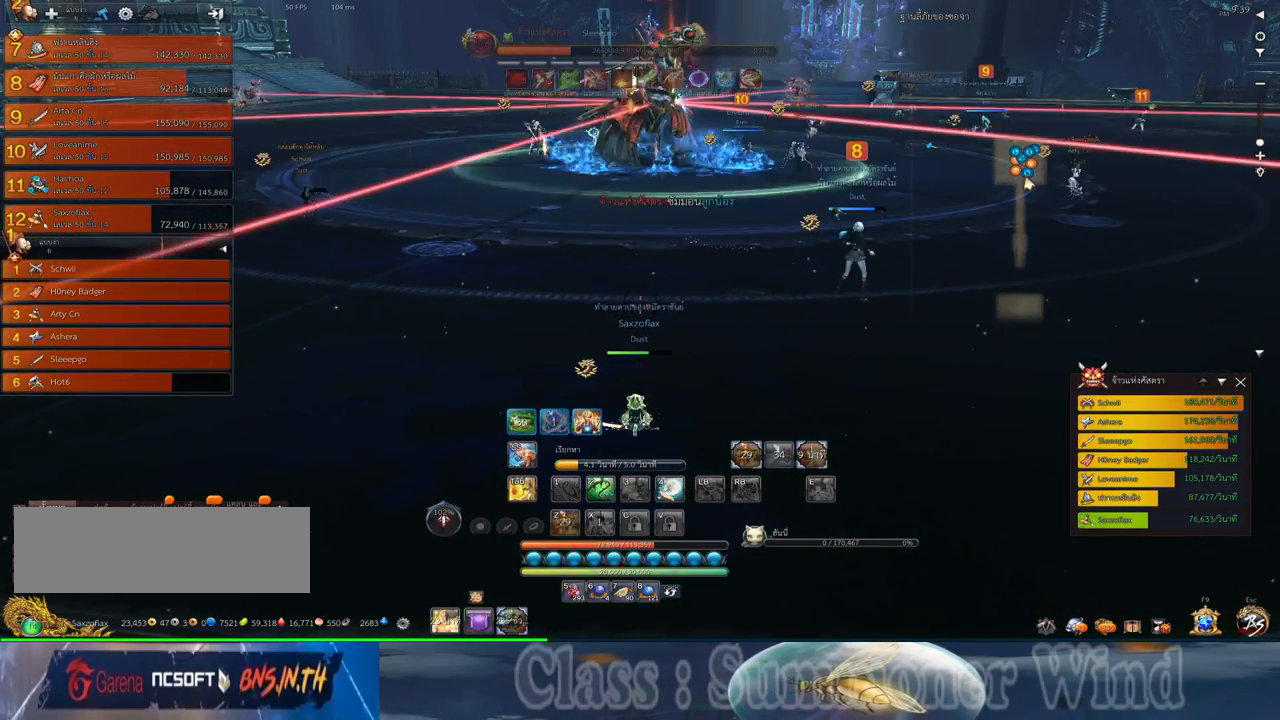
{"keys": [], "mouse": [], "events": []}
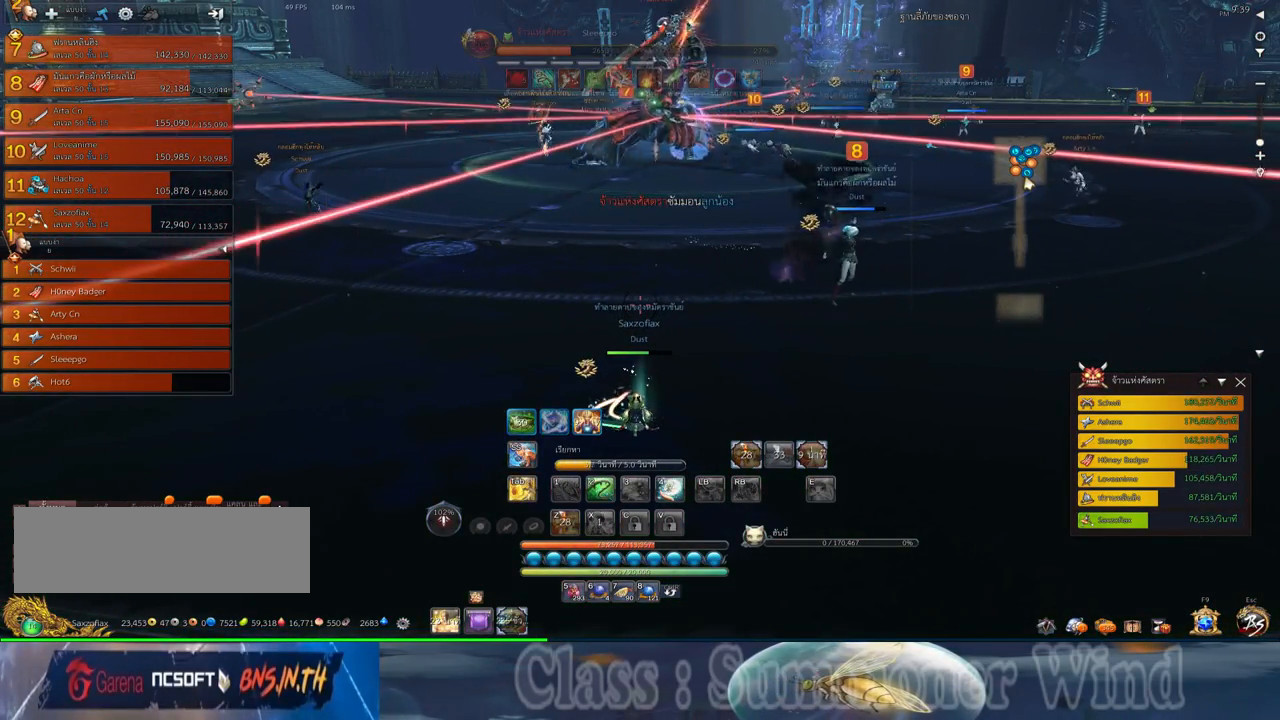
{"keys": [], "mouse": [], "events": []}
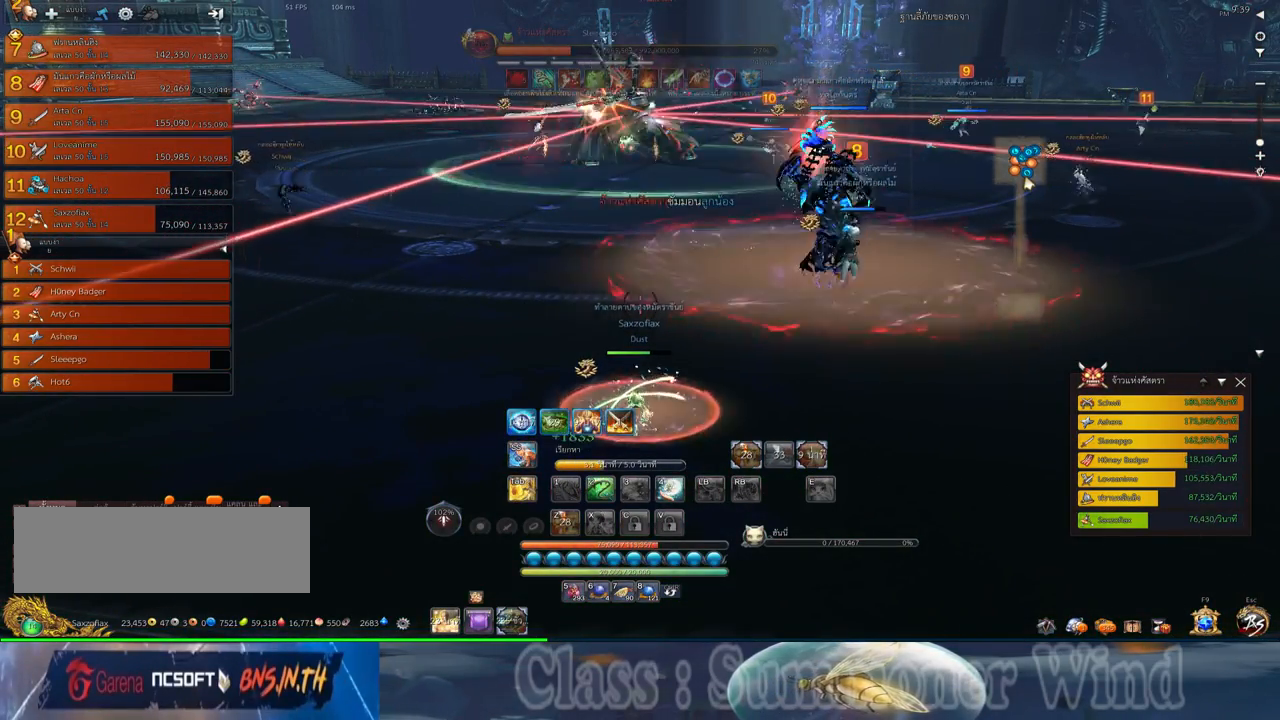
{"keys": [], "mouse": [], "events": [[250, "mouse_middle", "down"], [417, "mouse_middle", "up"]]}
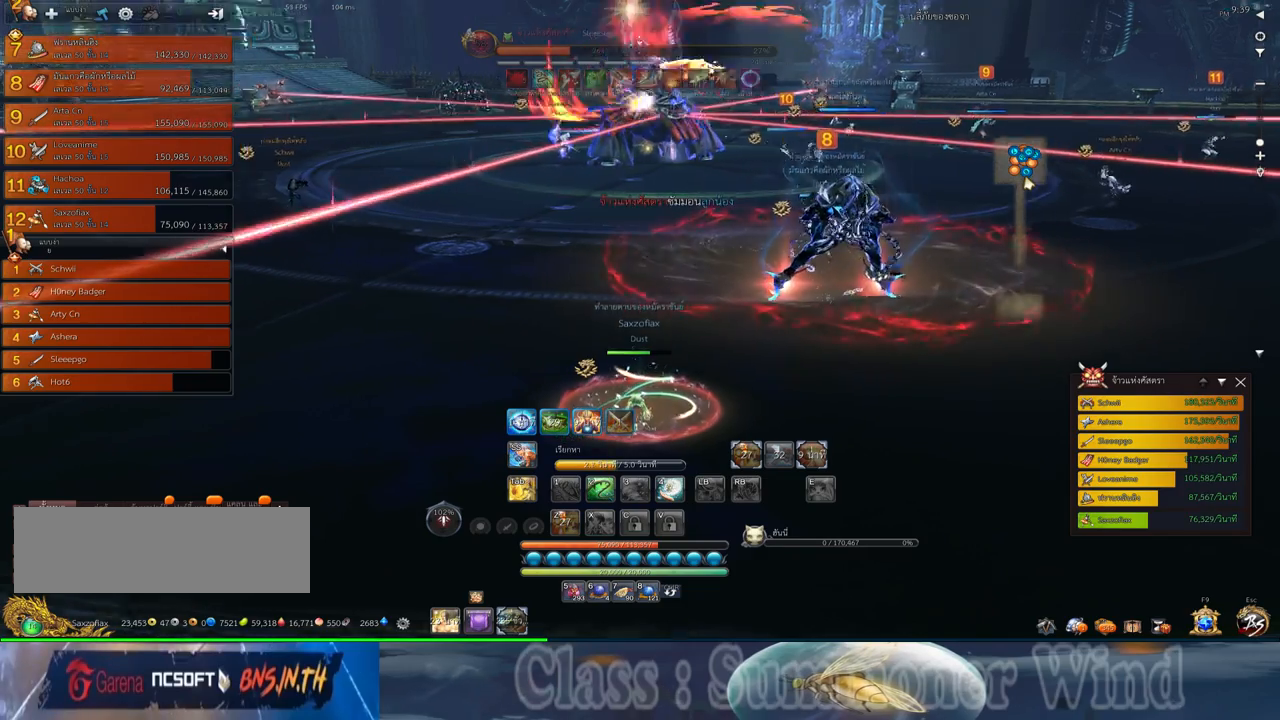
{"keys": [], "mouse": [], "events": []}
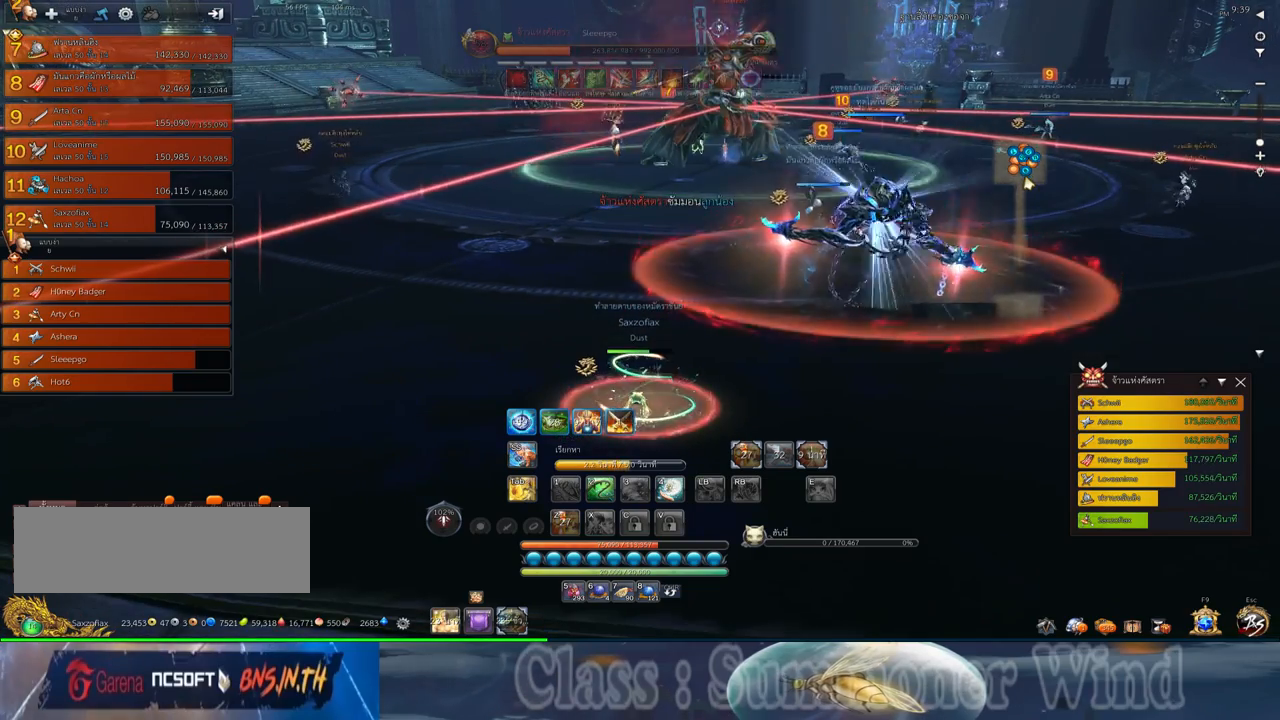
{"keys": [], "mouse": [], "events": []}
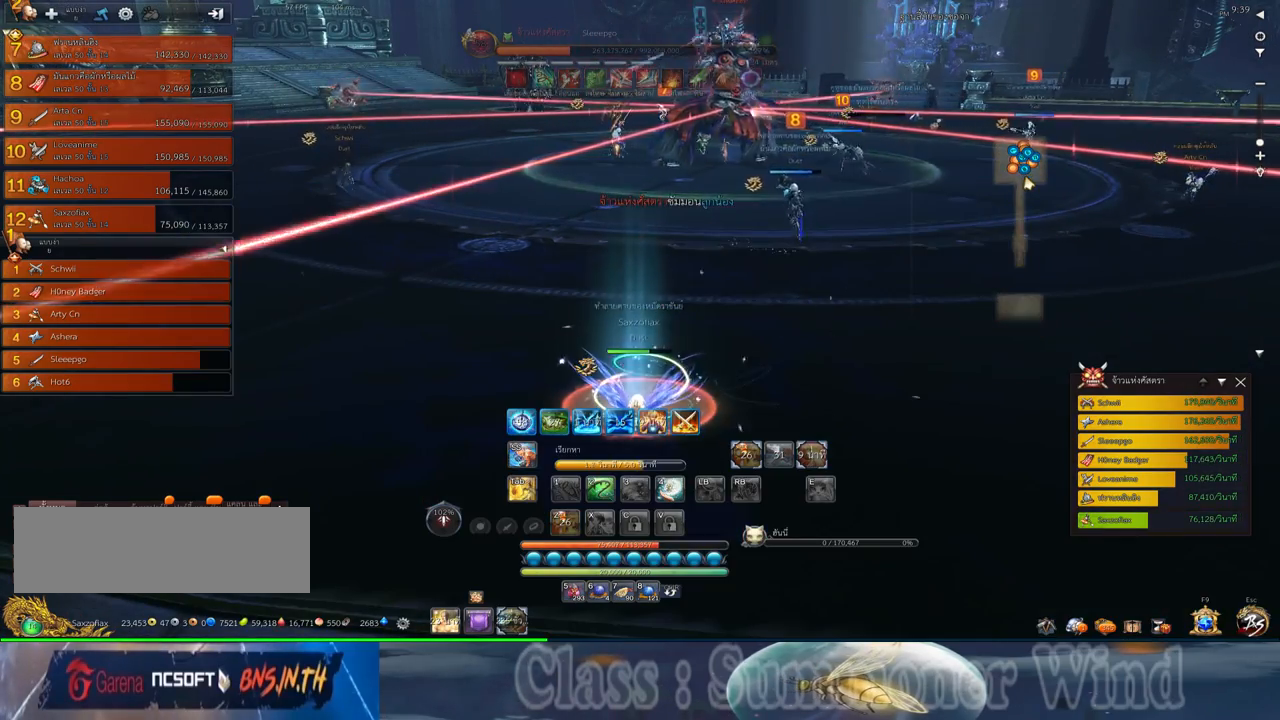
{"keys": [], "mouse": [], "events": []}
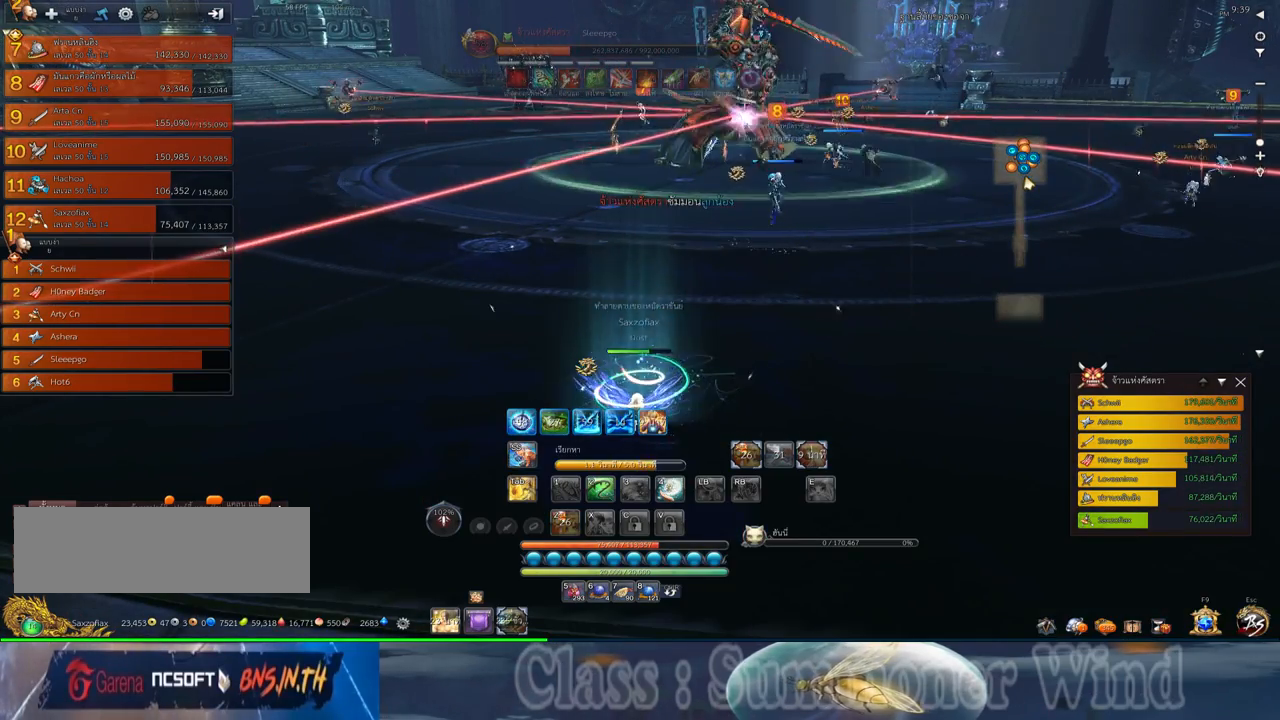
{"keys": [], "mouse": [], "events": []}
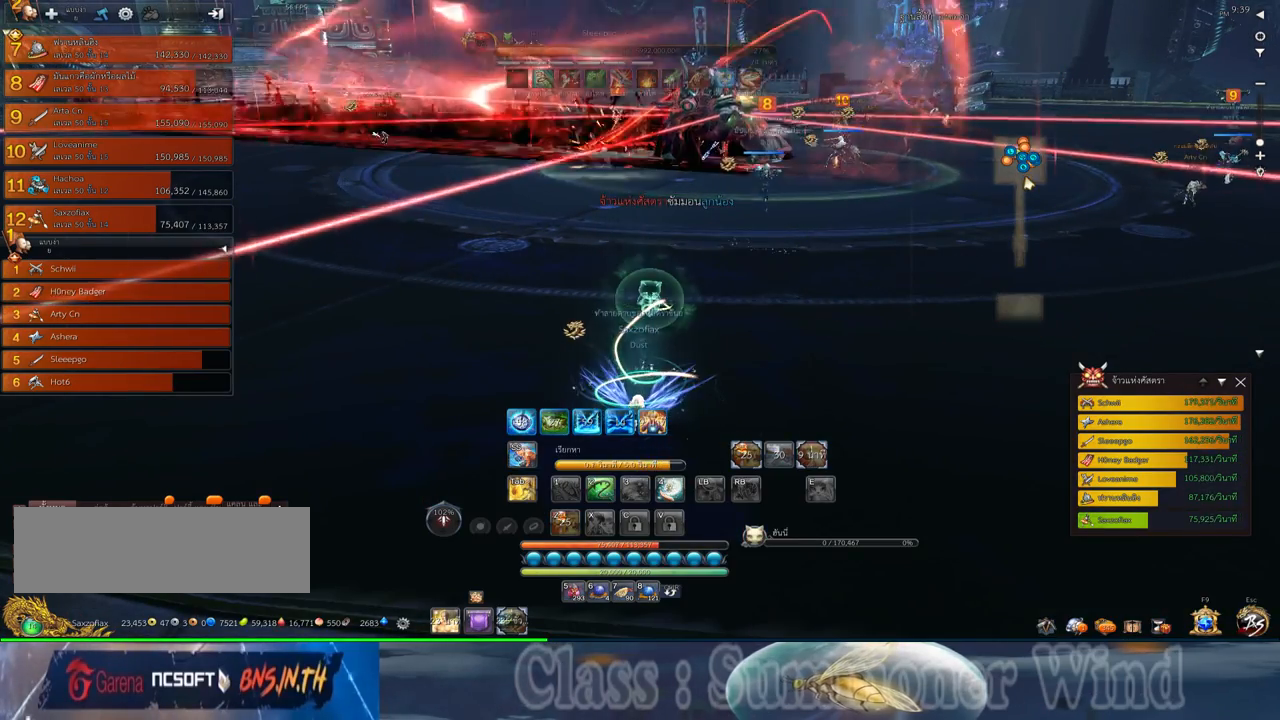
{"keys": [], "mouse": [], "events": []}
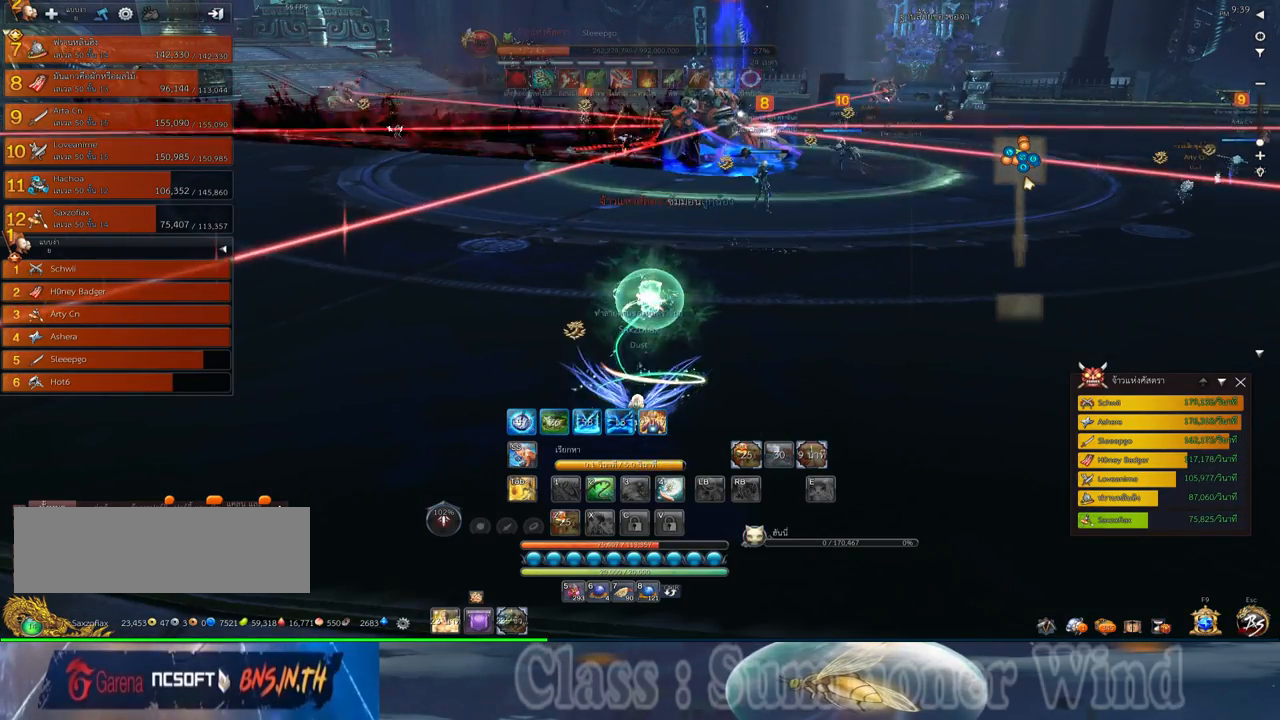
{"keys": ["w"], "mouse": [], "events": [[483, "w", "down"]]}
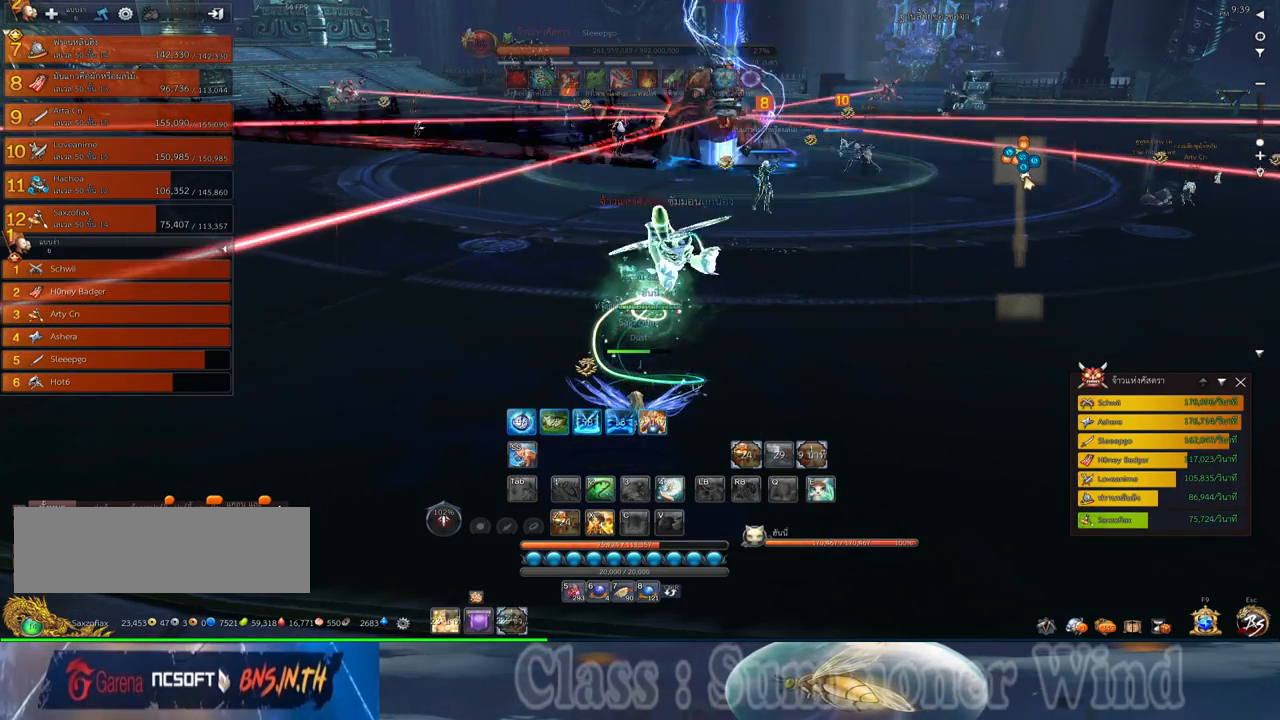
{"keys": ["shift", "w"], "mouse": [], "events": [[500, "shift", "down"]]}
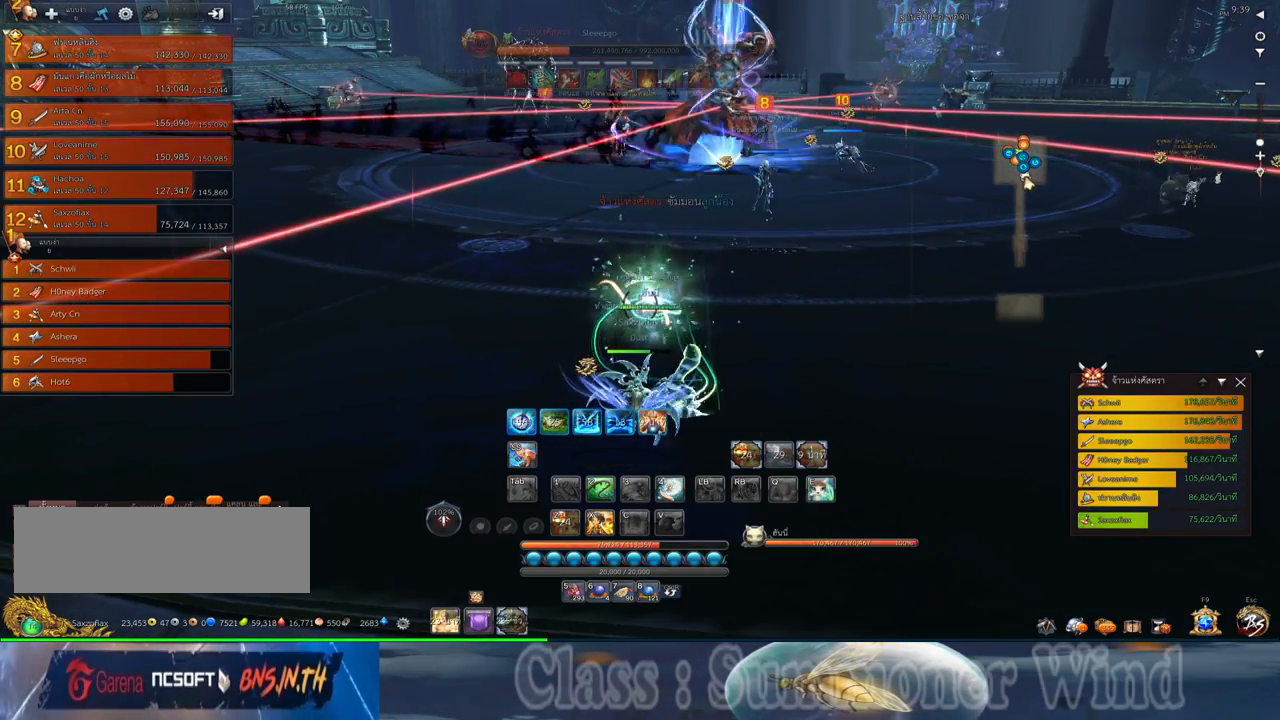
{"keys": ["w"], "mouse": [], "events": [[267, "shift", "up"]]}
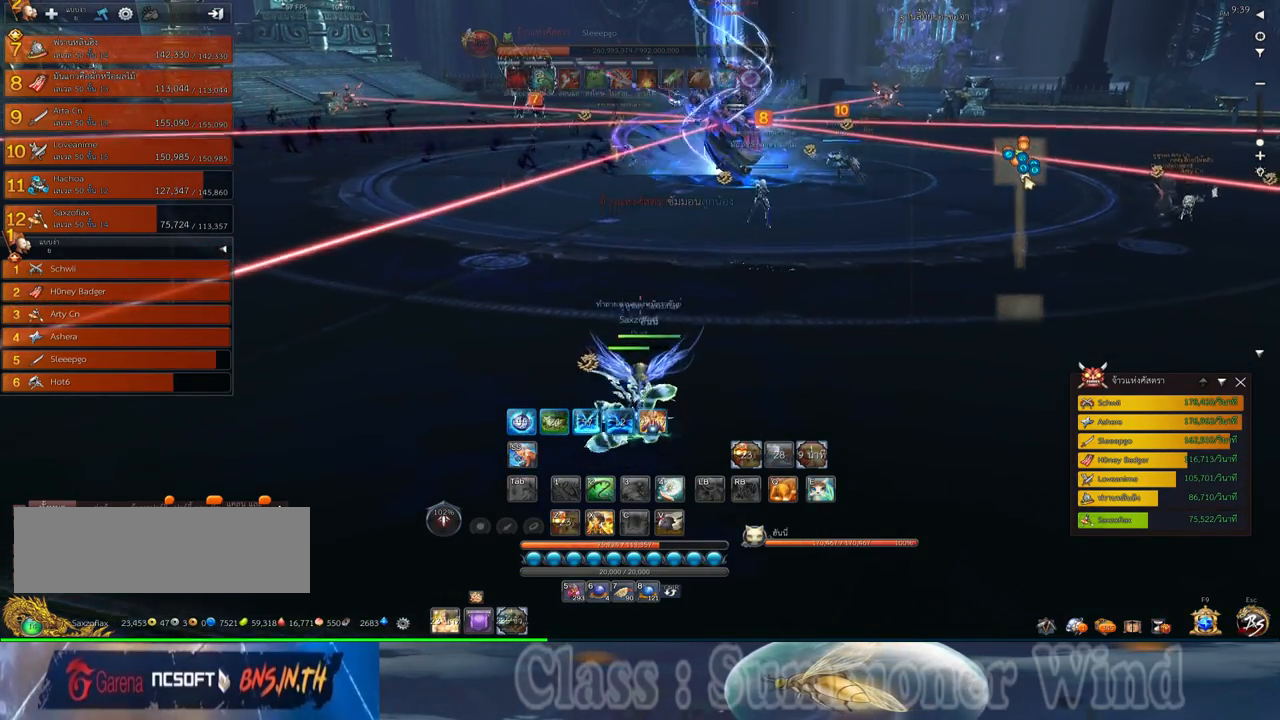
{"keys": ["w"], "mouse": [], "events": [[283, "shift", "down"], [417, "shift", "up"]]}
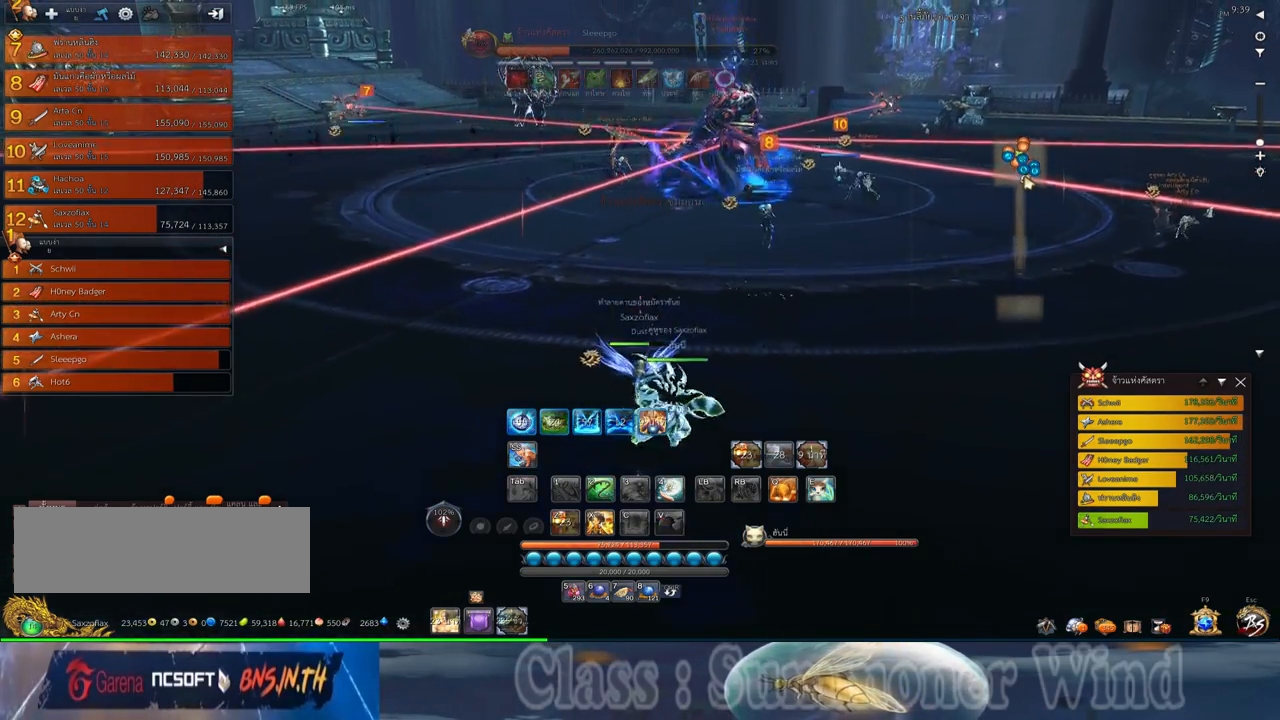
{"keys": ["w", "z"], "mouse": [], "events": [[233, "a", "down"], [367, "a", "up"], [483, "z", "down"]]}